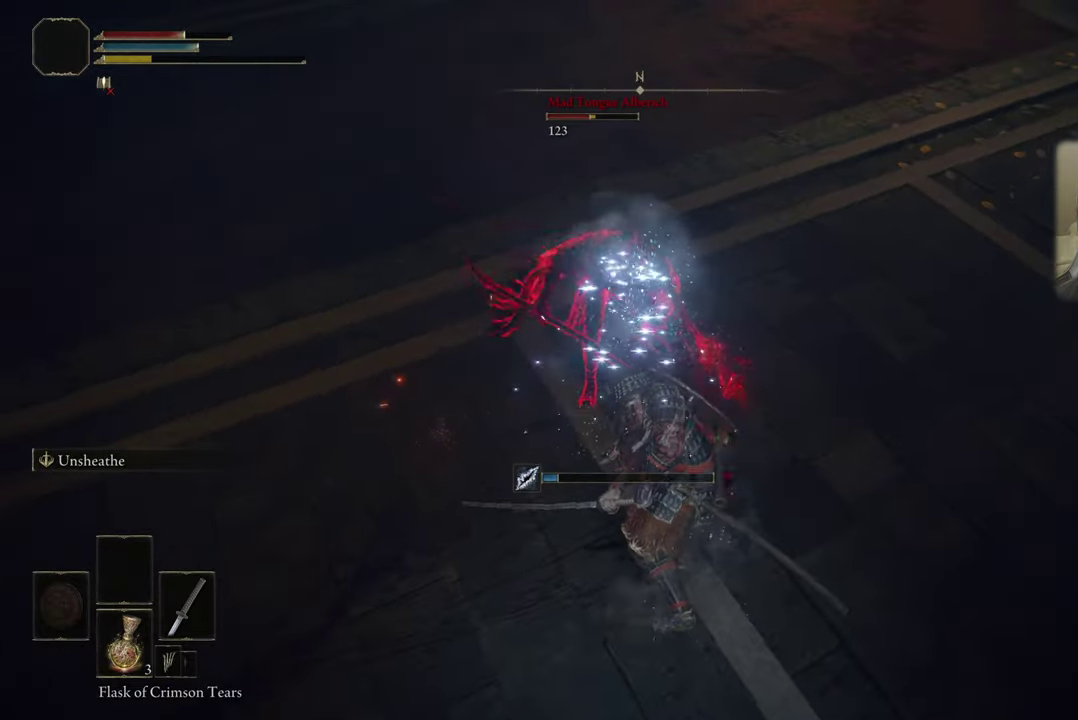
Gameplay with a controller (PlayStation layout); each line is a JSON object with the inputs held at the frame after it (dt_ms = milliseconds from this image to that frame). "events" lists button and stick changes between this image and that frame as [ms after this image, input, new state], when the widget could be followed in between. Not read: R1.
{"dt_ms": 700, "buttons": [], "left_stick": "center", "right_stick": "center", "events": [[283, "left_stick", "center"]]}
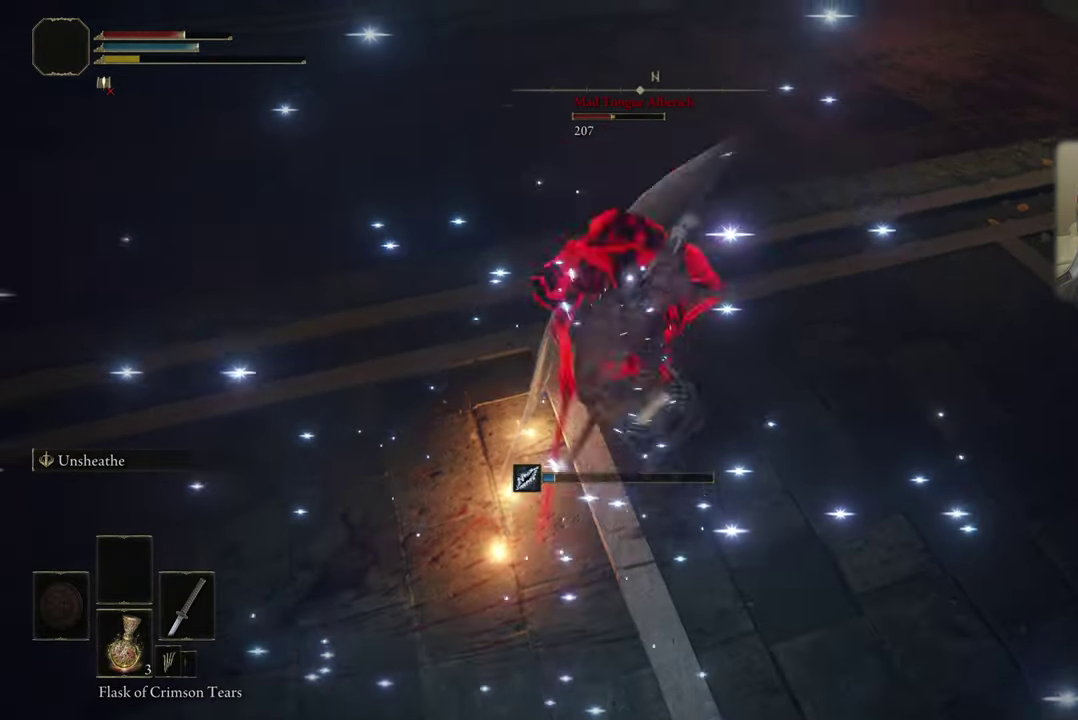
{"dt_ms": 500, "buttons": [], "left_stick": "center", "right_stick": "center", "events": []}
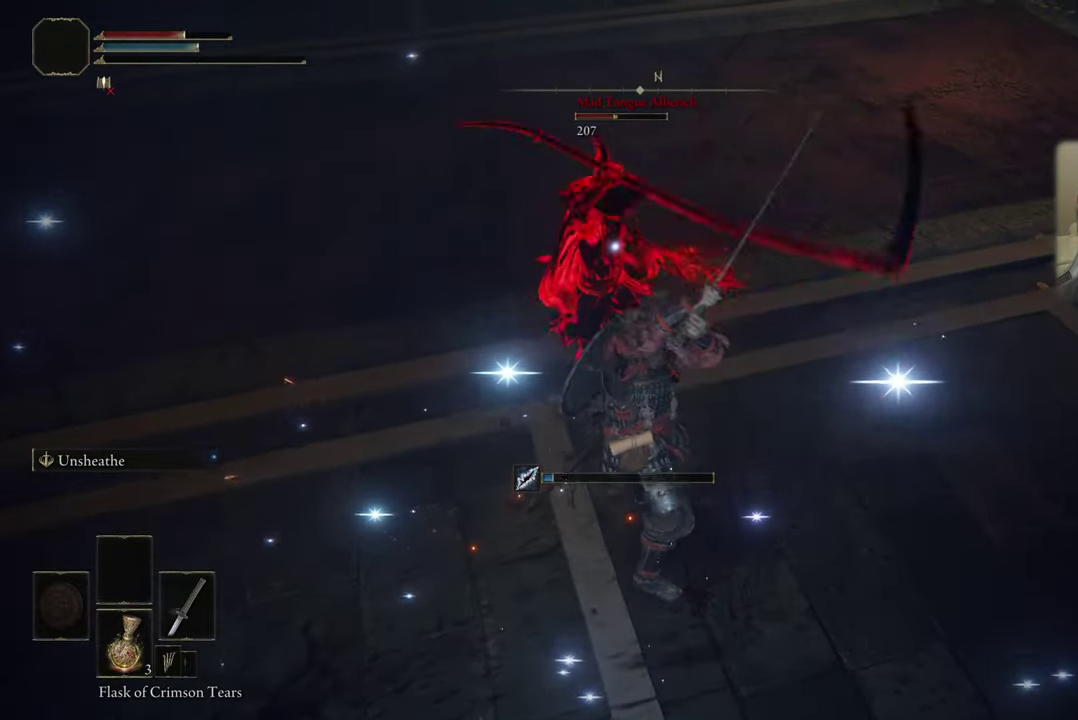
{"dt_ms": 500, "buttons": [], "left_stick": "right", "right_stick": "center", "events": [[350, "left_stick", "right"]]}
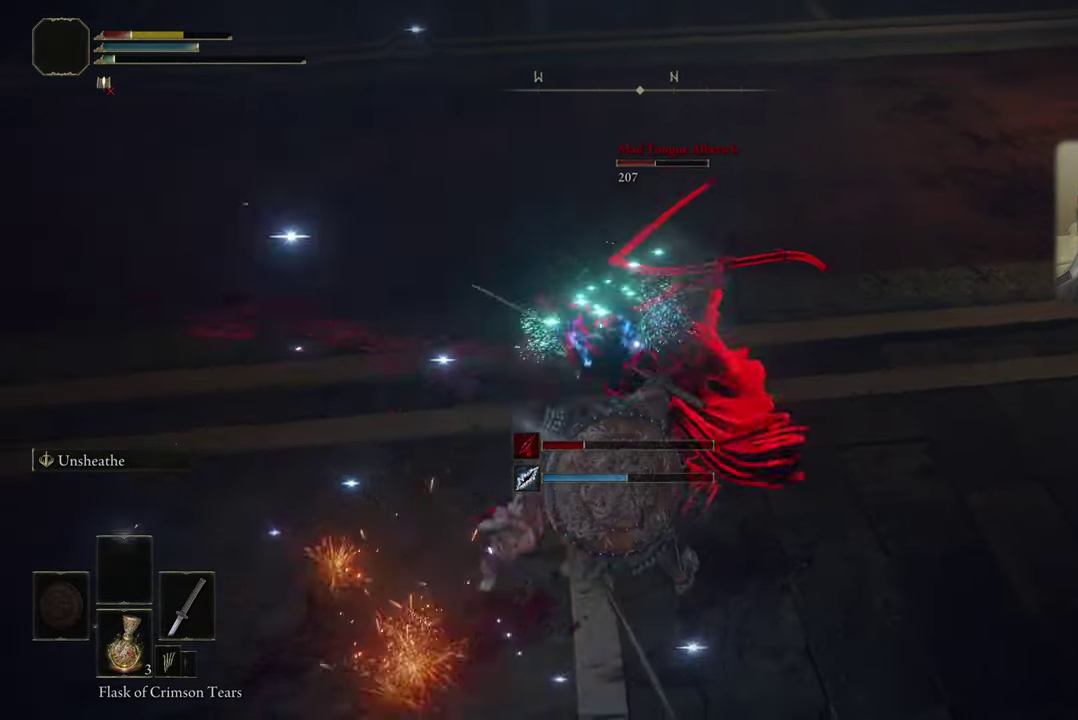
{"dt_ms": 500, "buttons": ["CIRCLE"], "left_stick": "right", "right_stick": "center", "events": [[150, "CIRCLE", "down"], [217, "CIRCLE", "up"], [283, "CIRCLE", "down"], [383, "CIRCLE", "up"], [450, "CIRCLE", "down"]]}
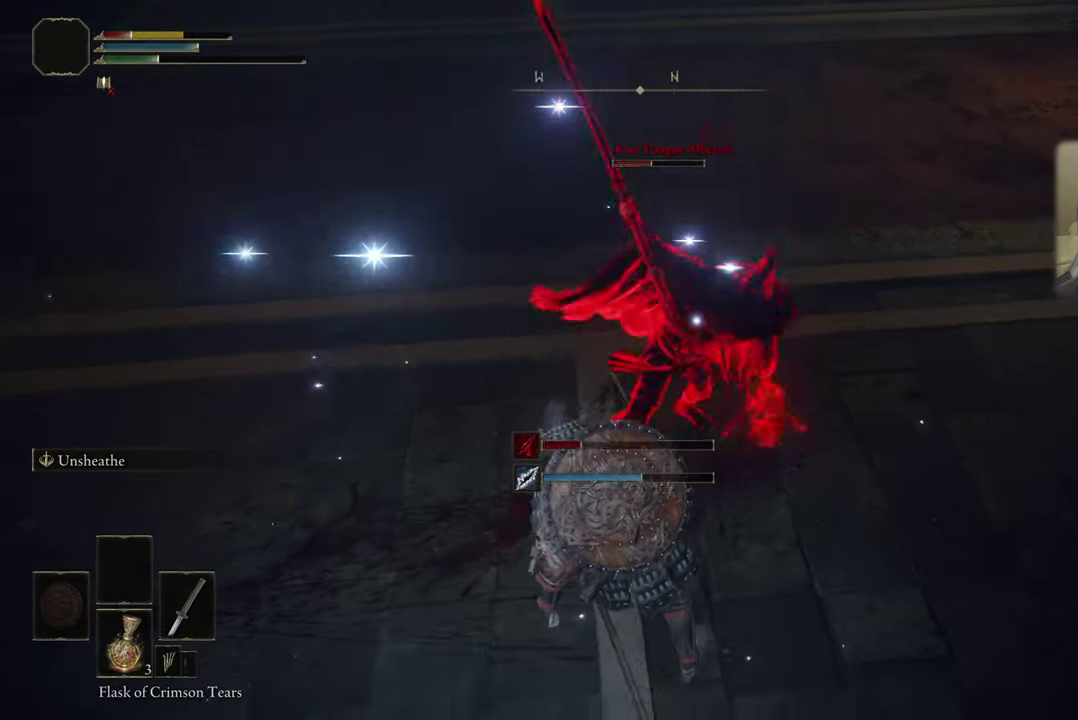
{"dt_ms": 500, "buttons": [], "left_stick": "up-right", "right_stick": "center", "events": [[33, "left_stick", "up-right"], [133, "CIRCLE", "up"], [217, "CIRCLE", "down"], [383, "CIRCLE", "up"]]}
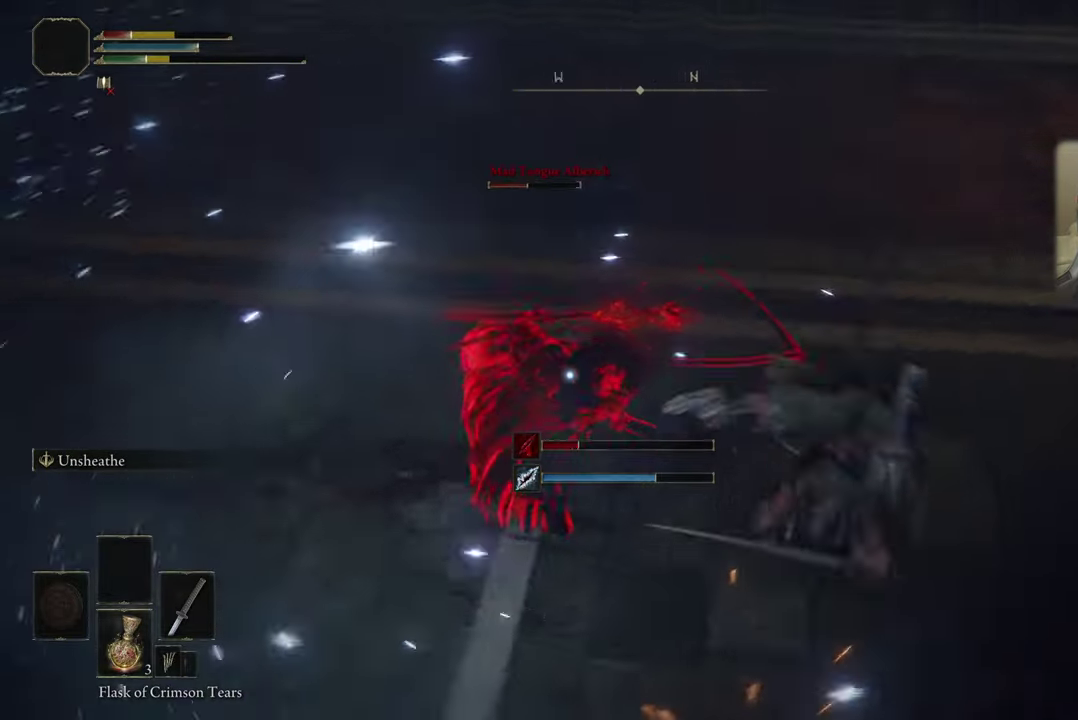
{"dt_ms": 500, "buttons": [], "left_stick": "right", "right_stick": "center", "events": [[317, "CIRCLE", "down"], [333, "left_stick", "right"], [383, "CIRCLE", "up"]]}
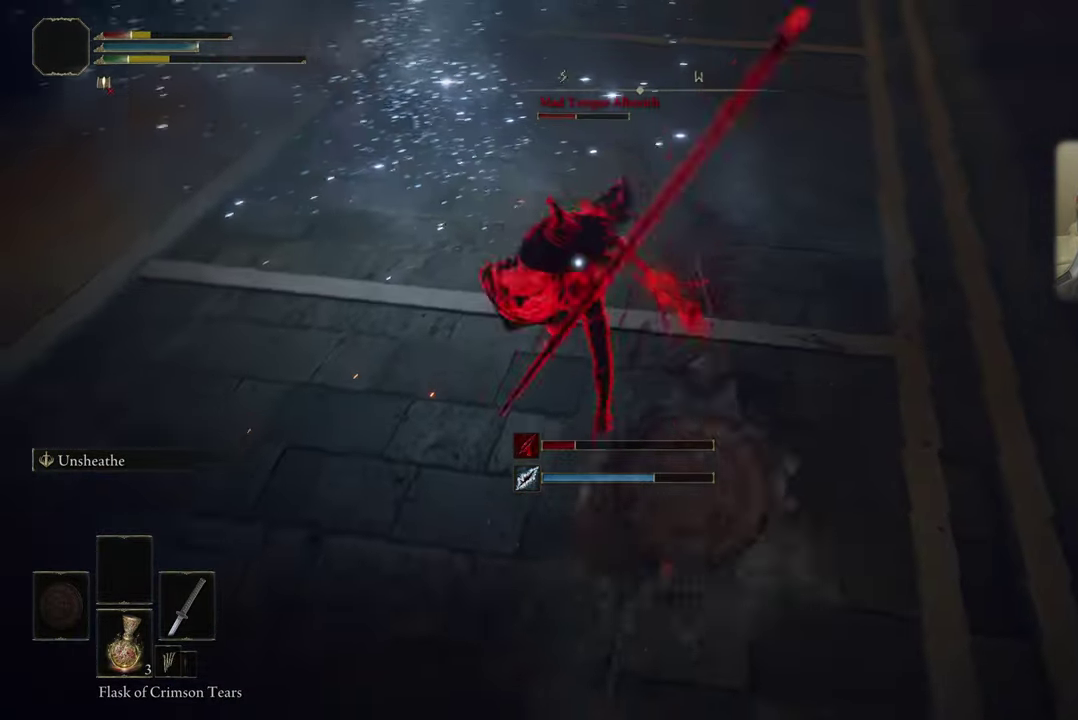
{"dt_ms": 500, "buttons": ["CIRCLE"], "left_stick": "down-right", "right_stick": "center", "events": [[17, "left_stick", "down-right"], [433, "CIRCLE", "down"]]}
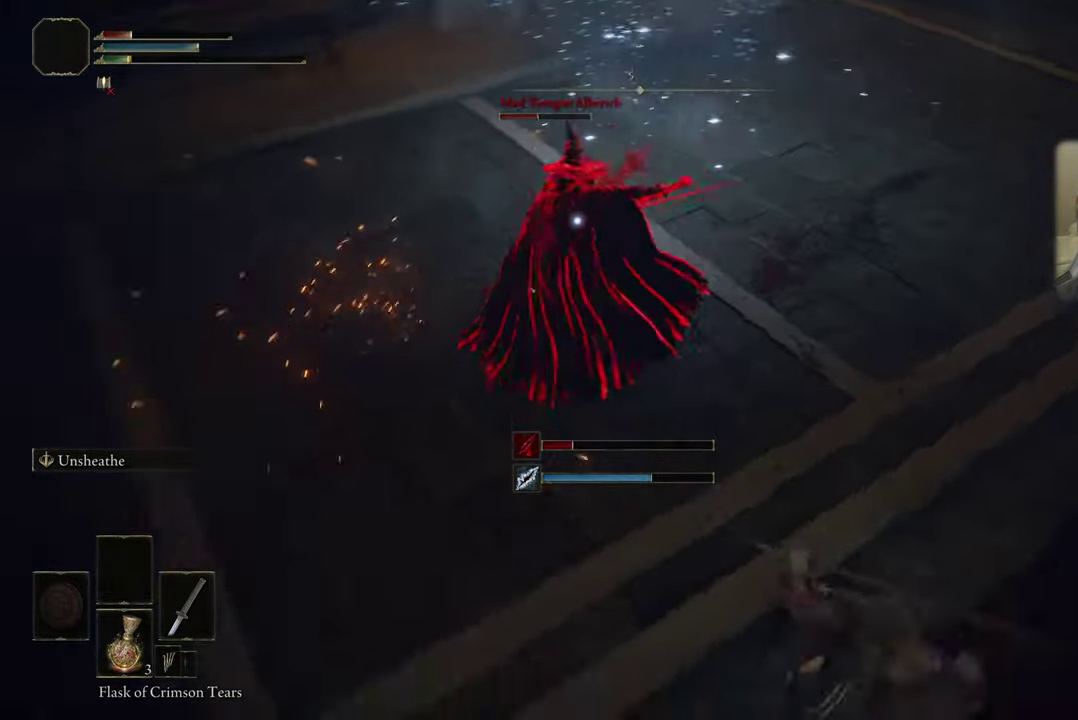
{"dt_ms": 500, "buttons": [], "left_stick": "down-right", "right_stick": "center", "events": [[17, "CIRCLE", "up"], [83, "CIRCLE", "down"], [284, "CIRCLE", "up"]]}
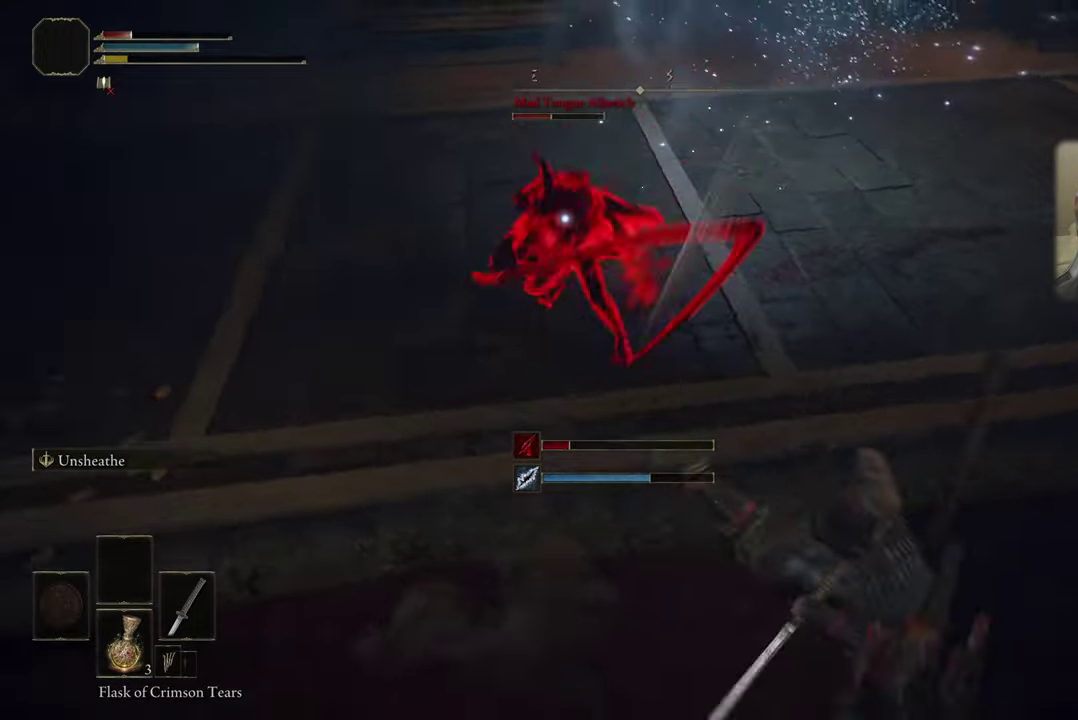
{"dt_ms": 500, "buttons": [], "left_stick": "down-right", "right_stick": "center", "events": []}
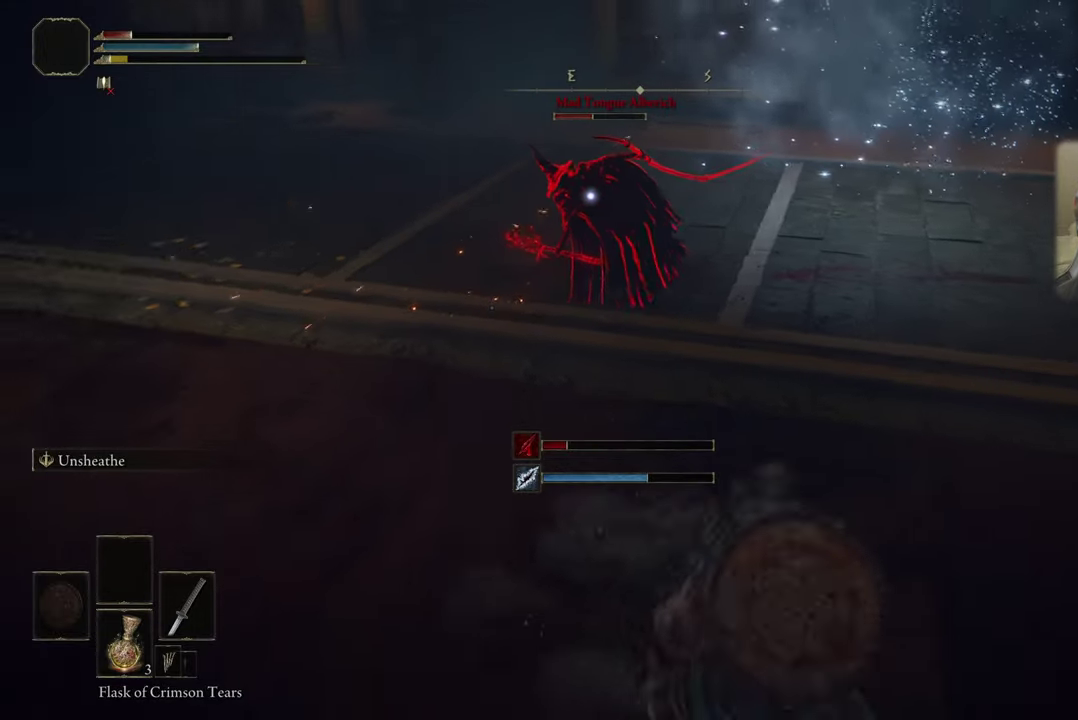
{"dt_ms": 500, "buttons": [], "left_stick": "down-right", "right_stick": "center", "events": []}
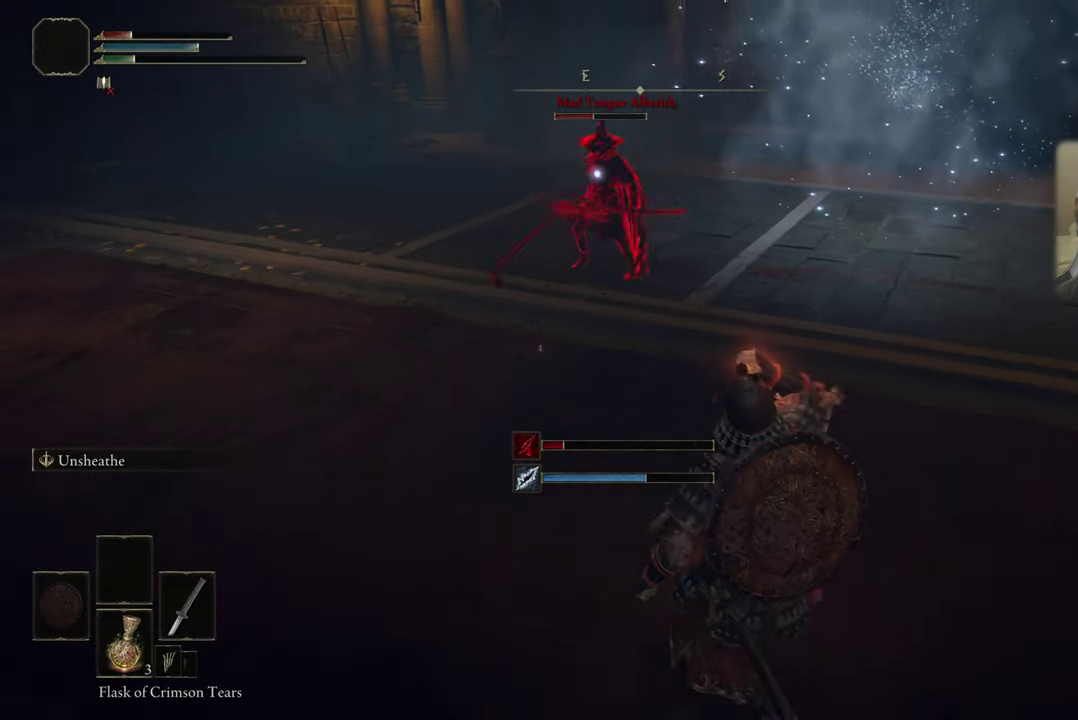
{"dt_ms": 500, "buttons": [], "left_stick": "down-right", "right_stick": "center", "events": []}
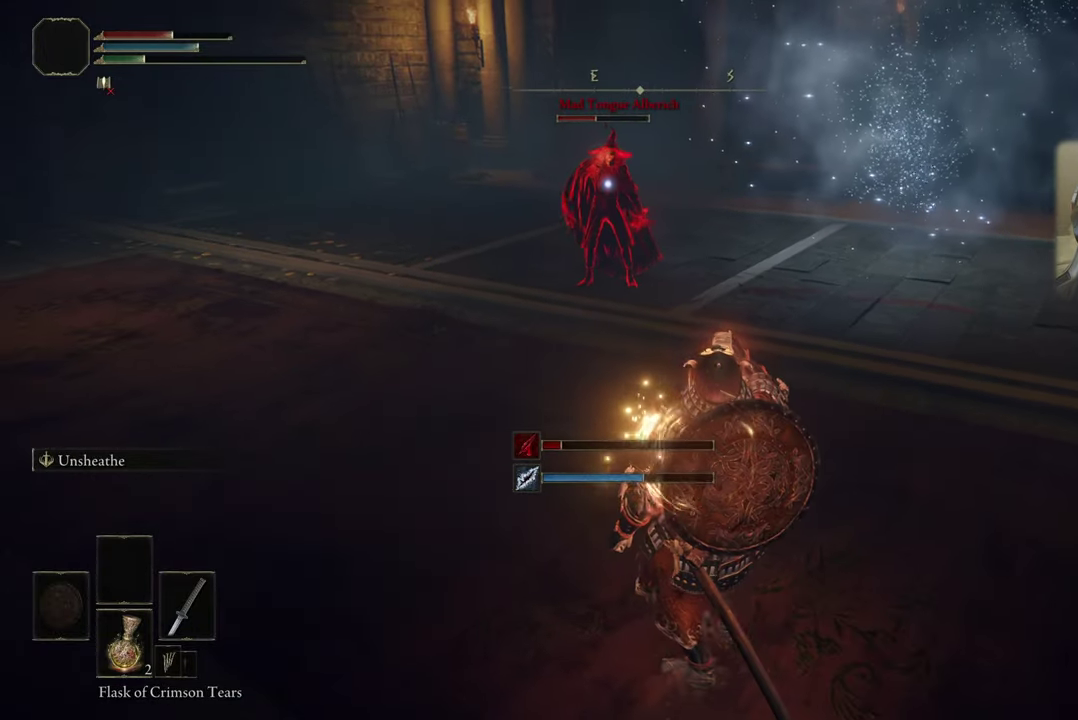
{"dt_ms": 500, "buttons": [], "left_stick": "up-right", "right_stick": "center", "events": [[334, "left_stick", "right"], [417, "left_stick", "up-right"]]}
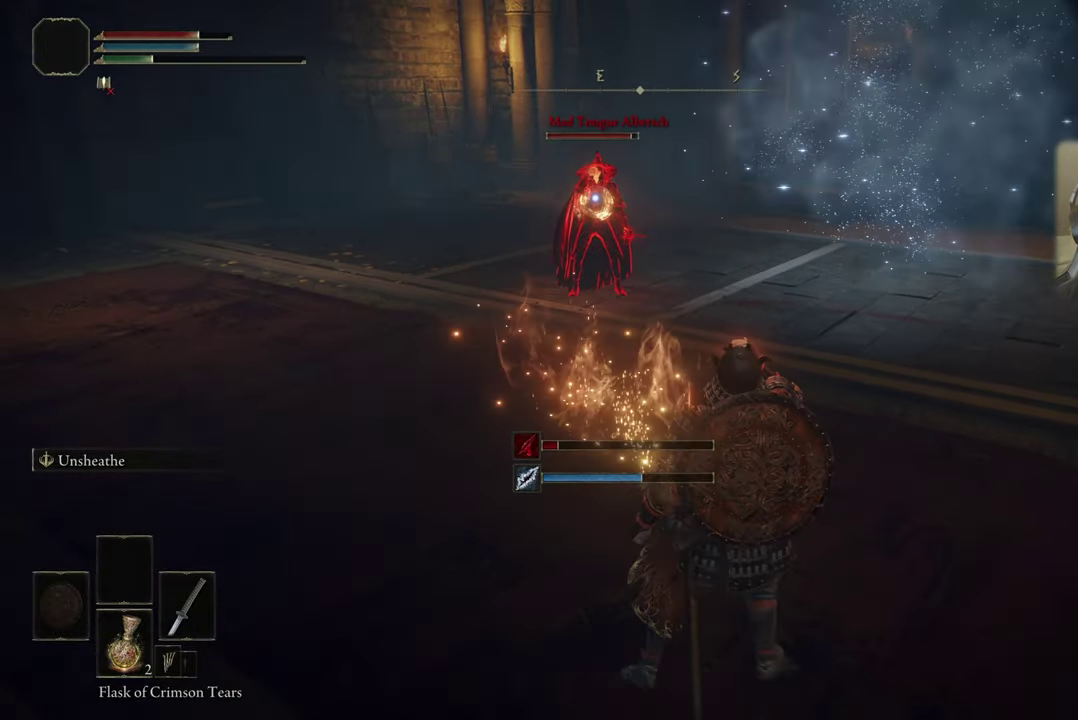
{"dt_ms": 500, "buttons": [], "left_stick": "up", "right_stick": "center", "events": [[34, "left_stick", "up"]]}
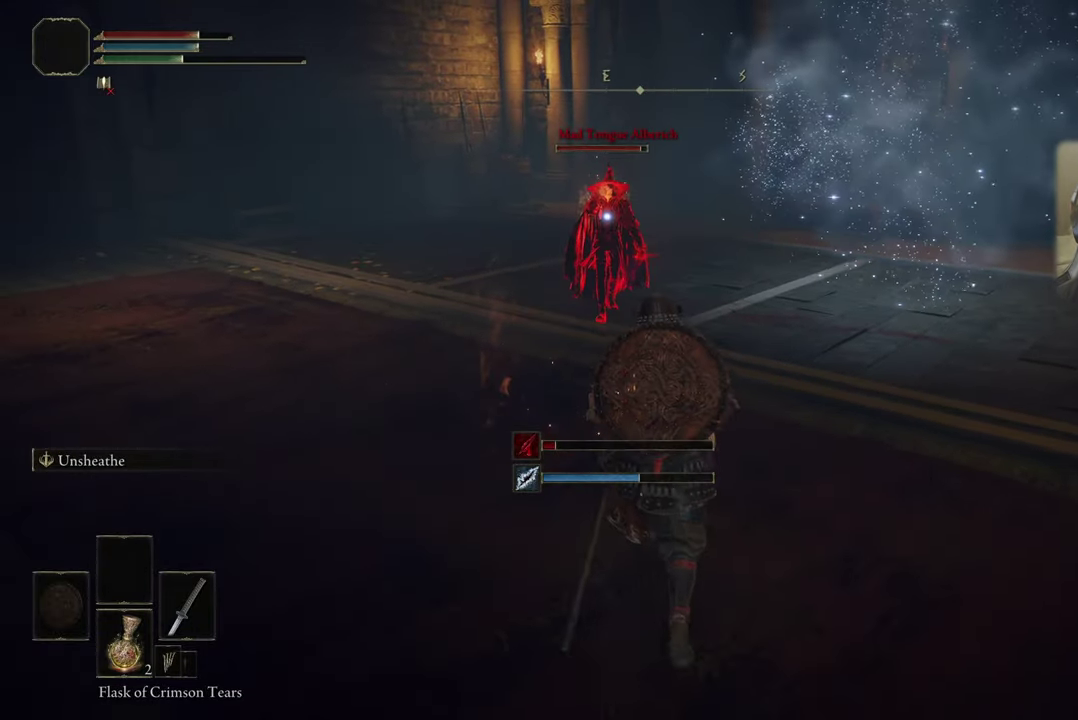
{"dt_ms": 400, "buttons": ["R2"], "left_stick": "up", "right_stick": "center", "events": [[184, "CROSS", "down"], [284, "CROSS", "up"], [367, "R2", "down"]]}
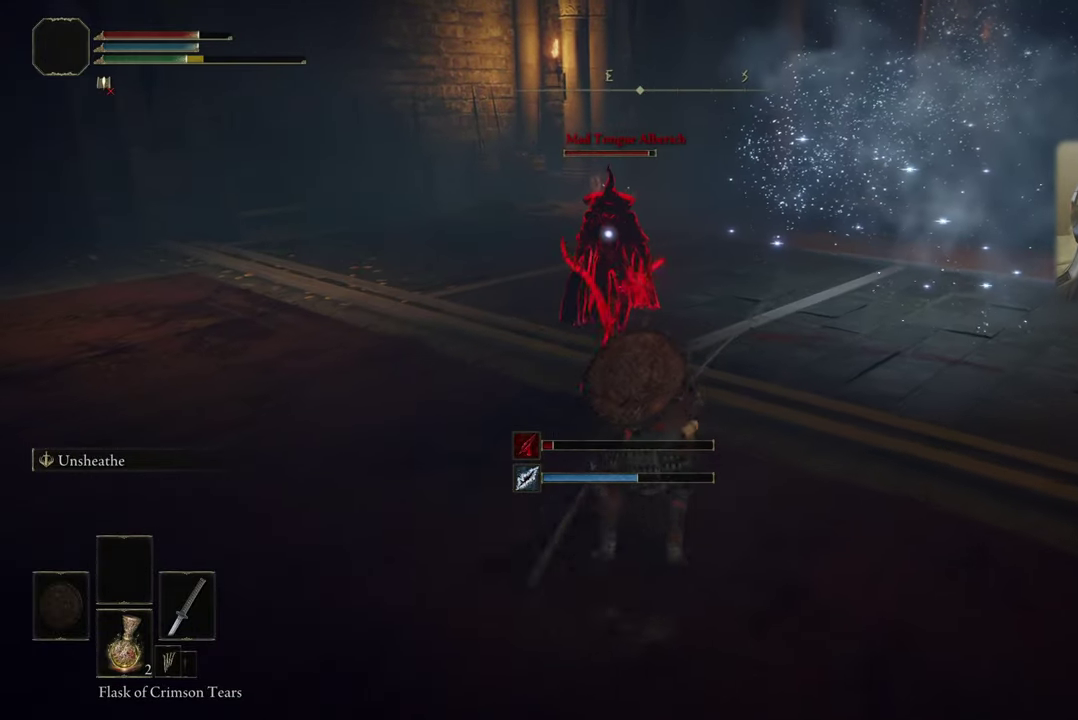
{"dt_ms": 600, "buttons": [], "left_stick": "center", "right_stick": "center", "events": [[67, "R2", "up"], [550, "left_stick", "center"]]}
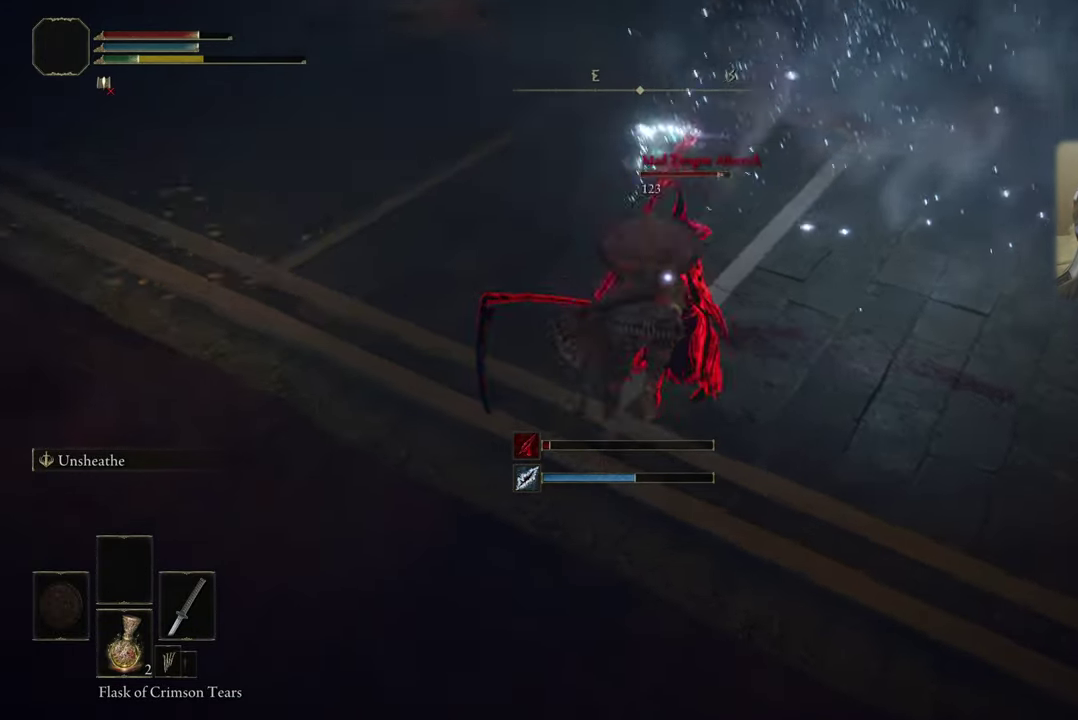
{"dt_ms": 500, "buttons": [], "left_stick": "down-left", "right_stick": "center", "events": [[317, "left_stick", "down-left"]]}
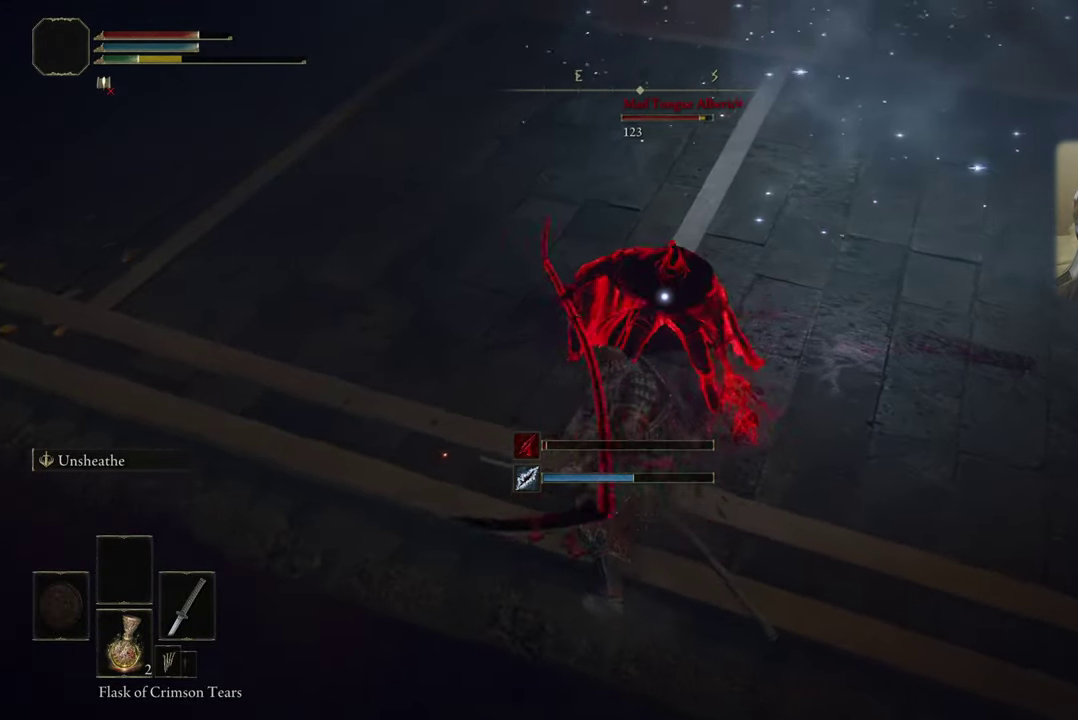
{"dt_ms": 500, "buttons": [], "left_stick": "center", "right_stick": "center", "events": [[450, "left_stick", "center"]]}
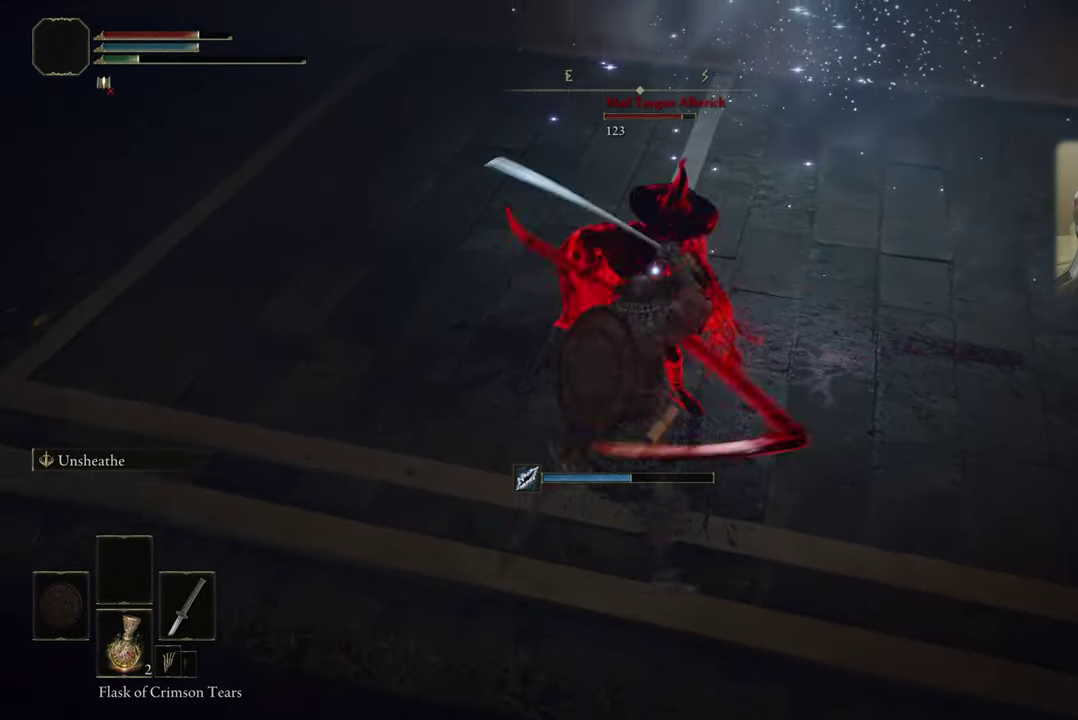
{"dt_ms": 500, "buttons": [], "left_stick": "down-left", "right_stick": "center", "events": [[400, "left_stick", "down"], [483, "left_stick", "down-left"]]}
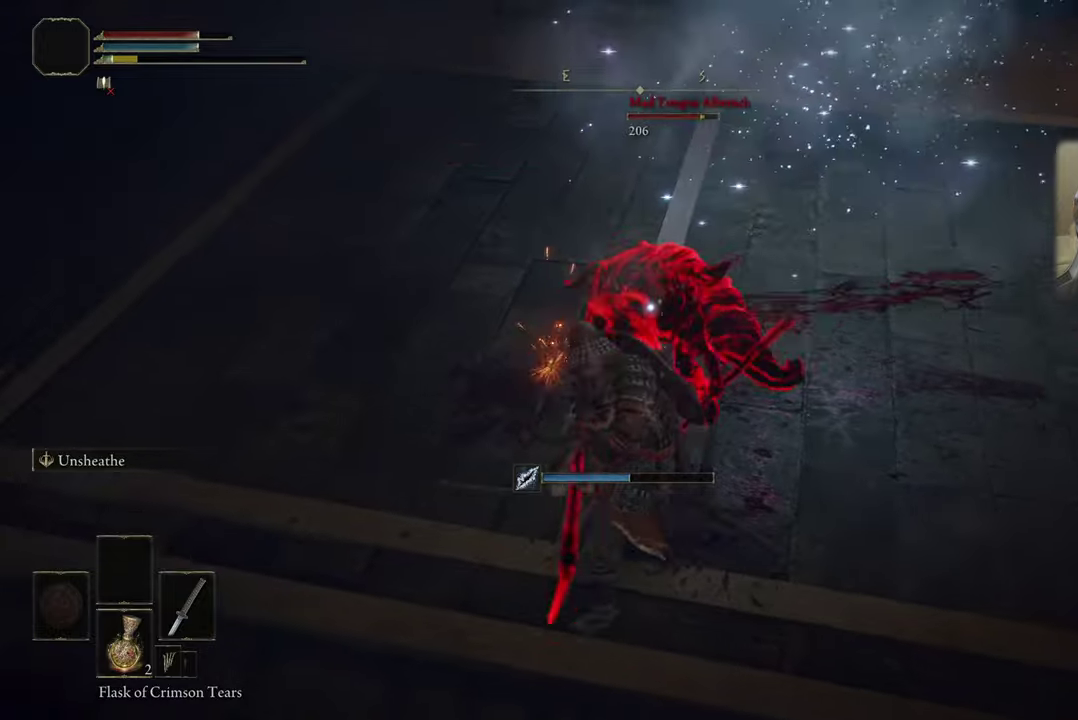
{"dt_ms": 500, "buttons": [], "left_stick": "down", "right_stick": "center", "events": [[50, "CIRCLE", "down"], [116, "CIRCLE", "up"], [233, "left_stick", "down"]]}
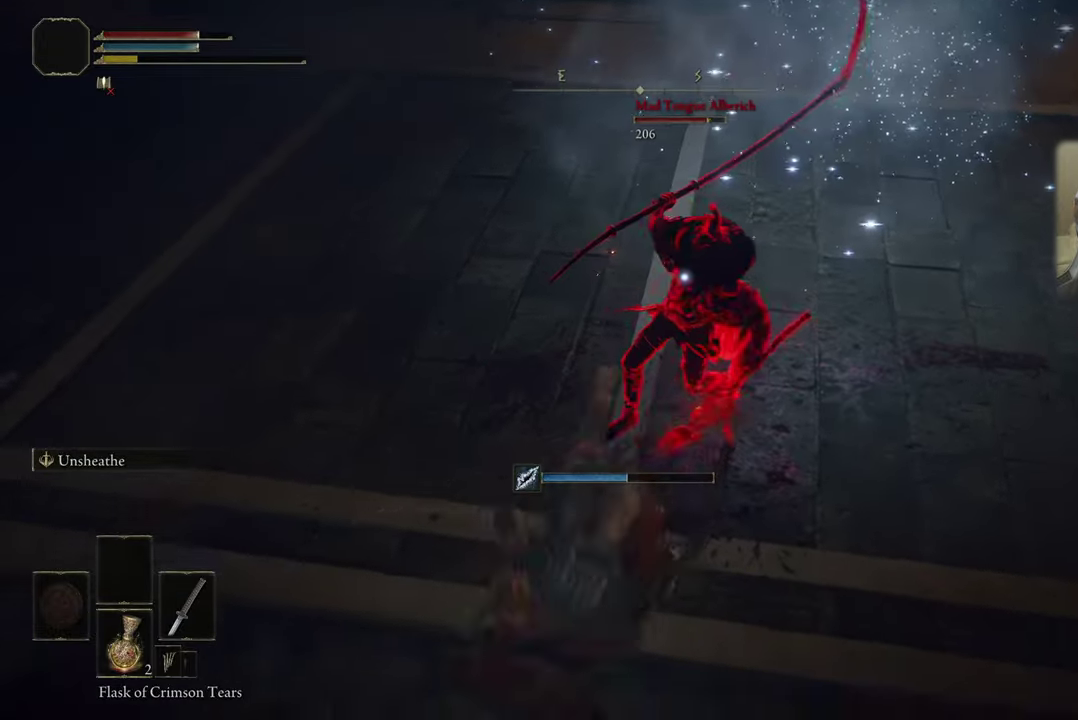
{"dt_ms": 500, "buttons": [], "left_stick": "down", "right_stick": "center", "events": [[116, "CIRCLE", "down"], [183, "CIRCLE", "up"]]}
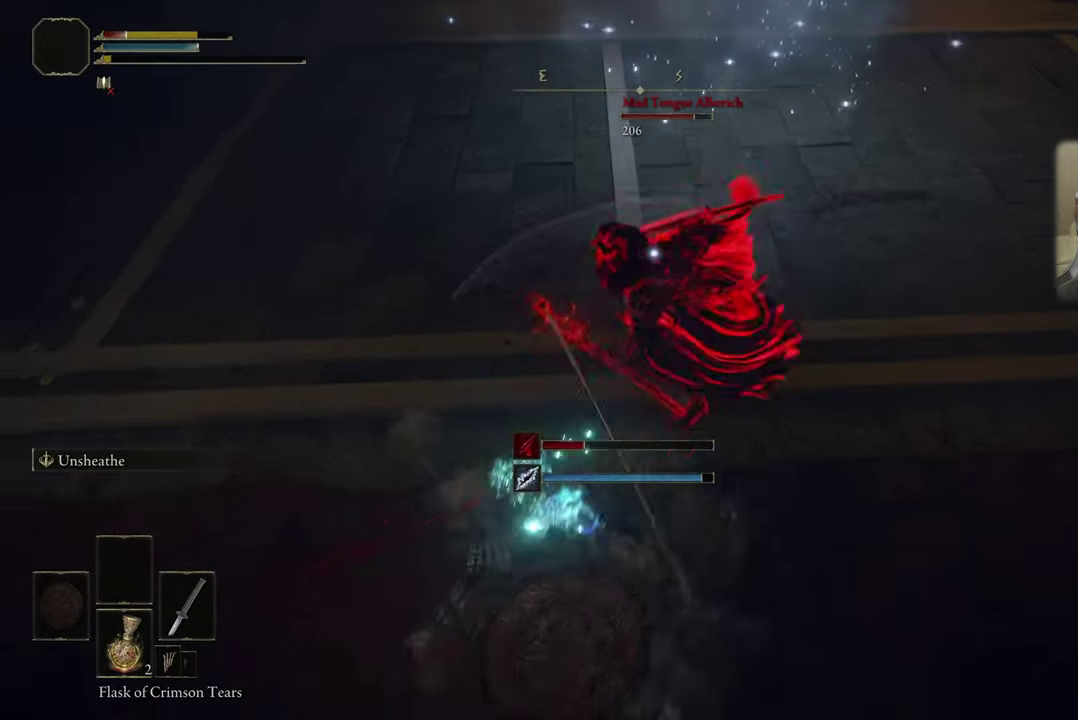
{"dt_ms": 500, "buttons": [], "left_stick": "down", "right_stick": "center", "events": [[383, "CIRCLE", "down"], [450, "CIRCLE", "up"]]}
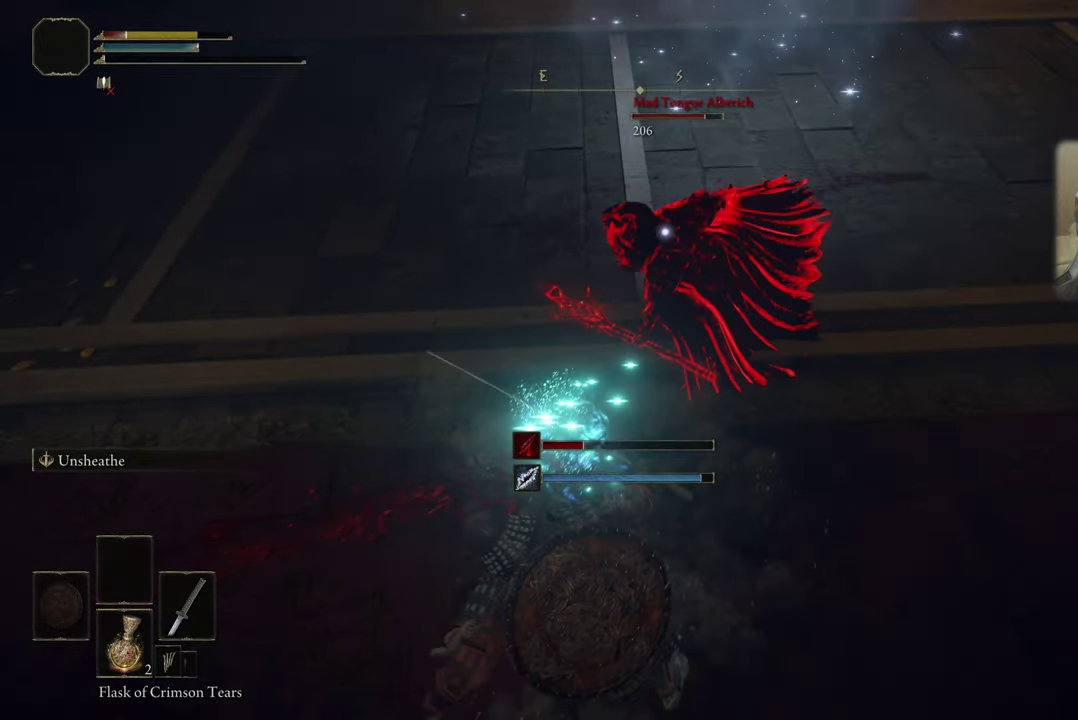
{"dt_ms": 500, "buttons": ["CIRCLE"], "left_stick": "down", "right_stick": "center", "events": [[33, "CIRCLE", "down"], [250, "CIRCLE", "up"], [316, "CIRCLE", "down"], [366, "CIRCLE", "up"], [450, "CIRCLE", "down"]]}
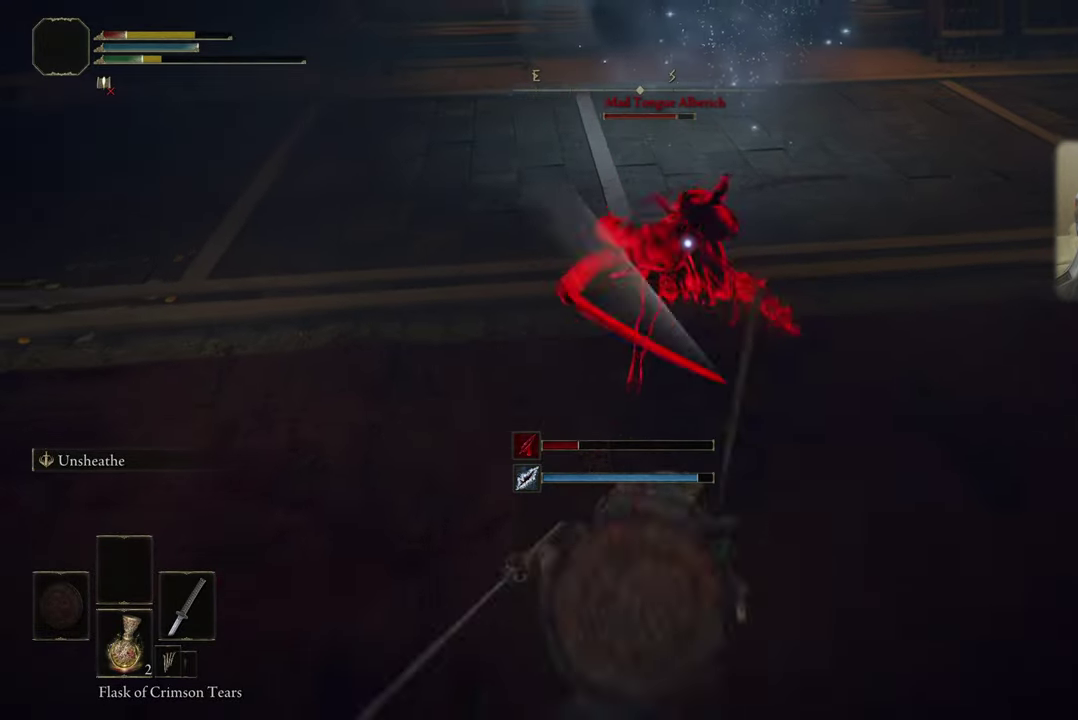
{"dt_ms": 600, "buttons": [], "left_stick": "down-right", "right_stick": "center", "events": [[16, "CIRCLE", "up"], [100, "CIRCLE", "down"], [183, "CIRCLE", "up"], [250, "CIRCLE", "down"], [316, "CIRCLE", "up"], [316, "left_stick", "down-right"], [383, "CIRCLE", "down"], [450, "CIRCLE", "up"]]}
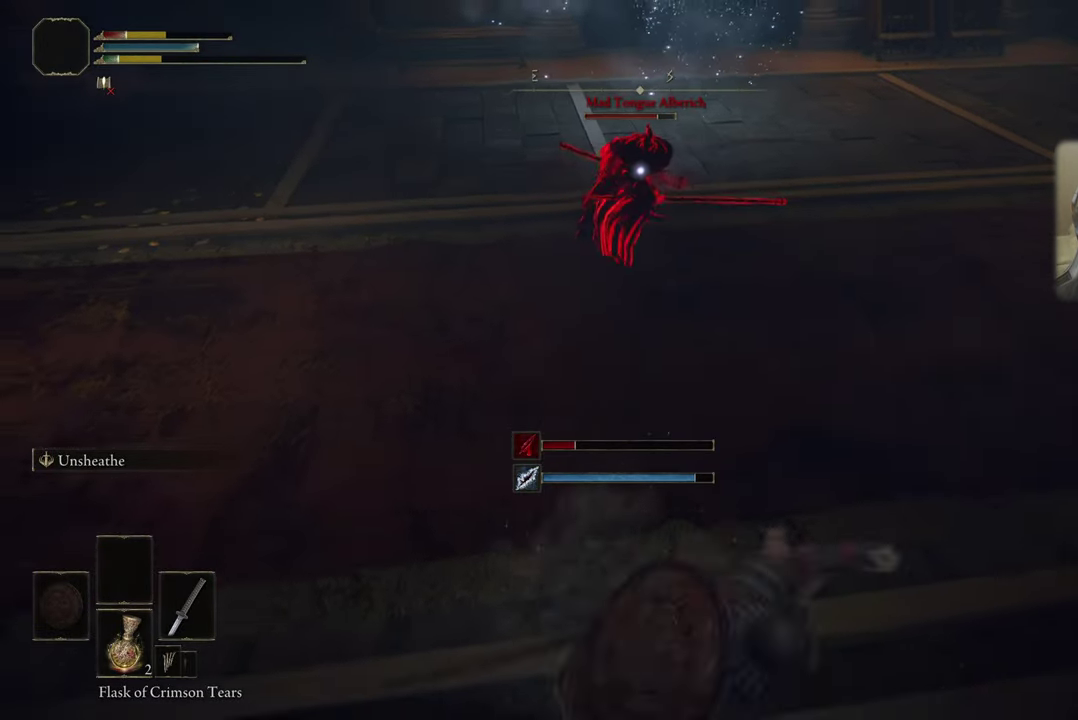
{"dt_ms": 400, "buttons": [], "left_stick": "down-right", "right_stick": "center", "events": []}
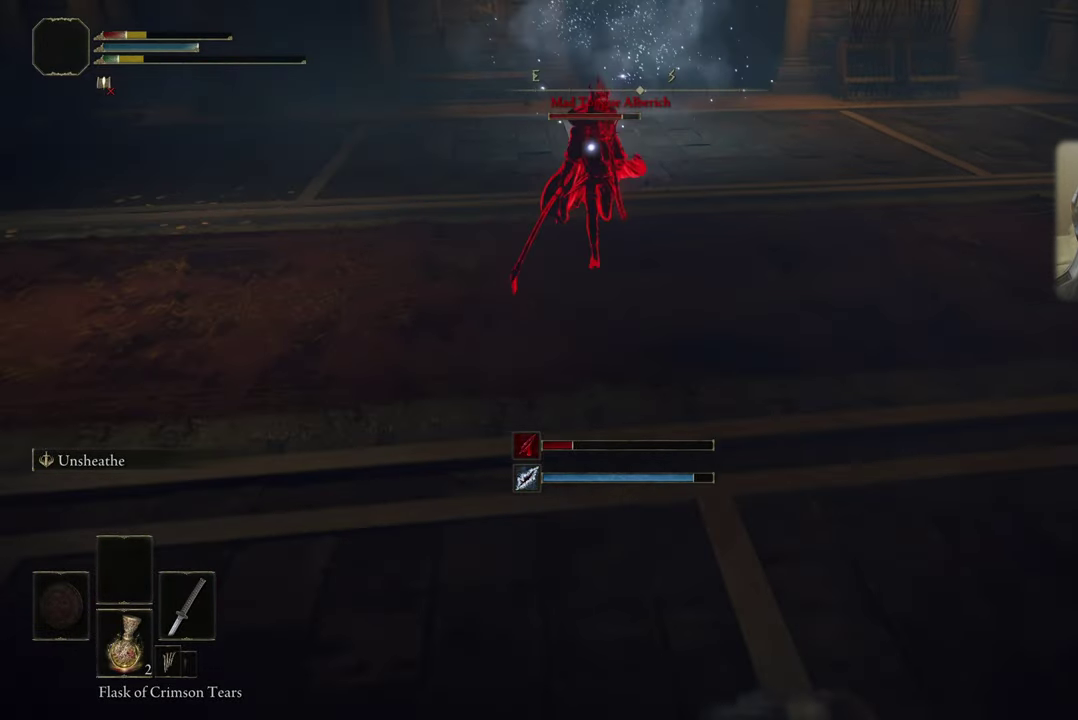
{"dt_ms": 500, "buttons": [], "left_stick": "down-right", "right_stick": "center", "events": [[150, "SQUARE", "down"], [233, "SQUARE", "up"], [300, "SQUARE", "down"], [366, "SQUARE", "up"]]}
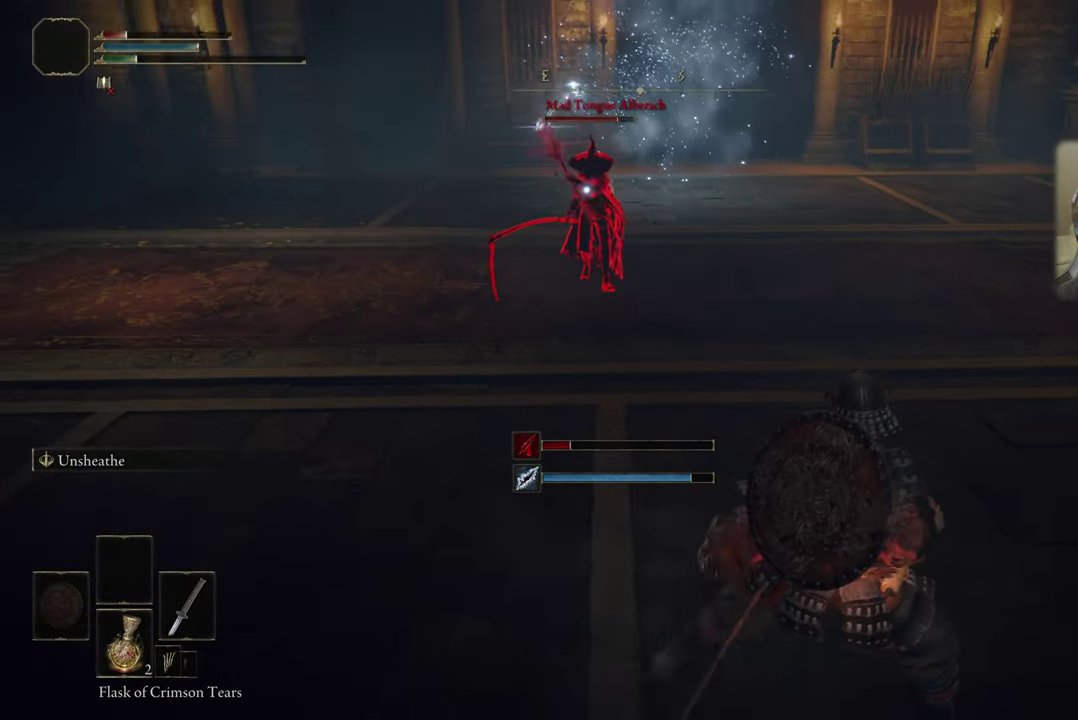
{"dt_ms": 500, "buttons": ["CIRCLE"], "left_stick": "down-right", "right_stick": "center", "events": [[483, "CIRCLE", "down"]]}
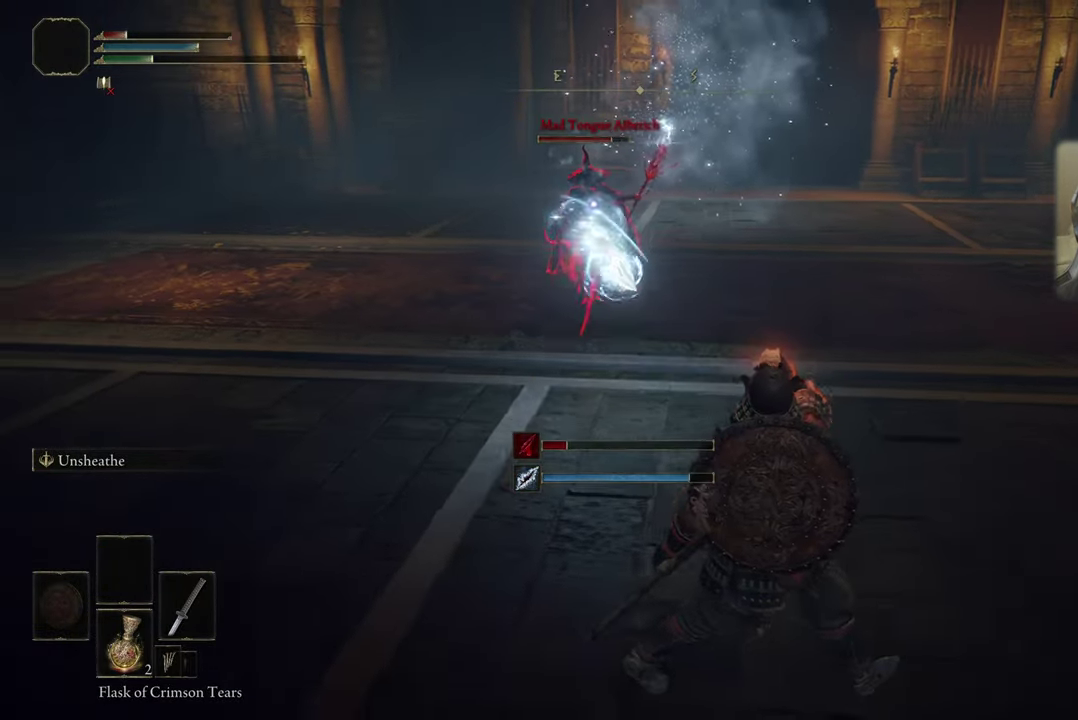
{"dt_ms": 500, "buttons": [], "left_stick": "down-right", "right_stick": "center", "events": [[33, "CIRCLE", "up"], [83, "CIRCLE", "down"], [183, "CIRCLE", "up"], [250, "CIRCLE", "down"], [333, "CIRCLE", "up"], [416, "CIRCLE", "down"], [483, "CIRCLE", "up"]]}
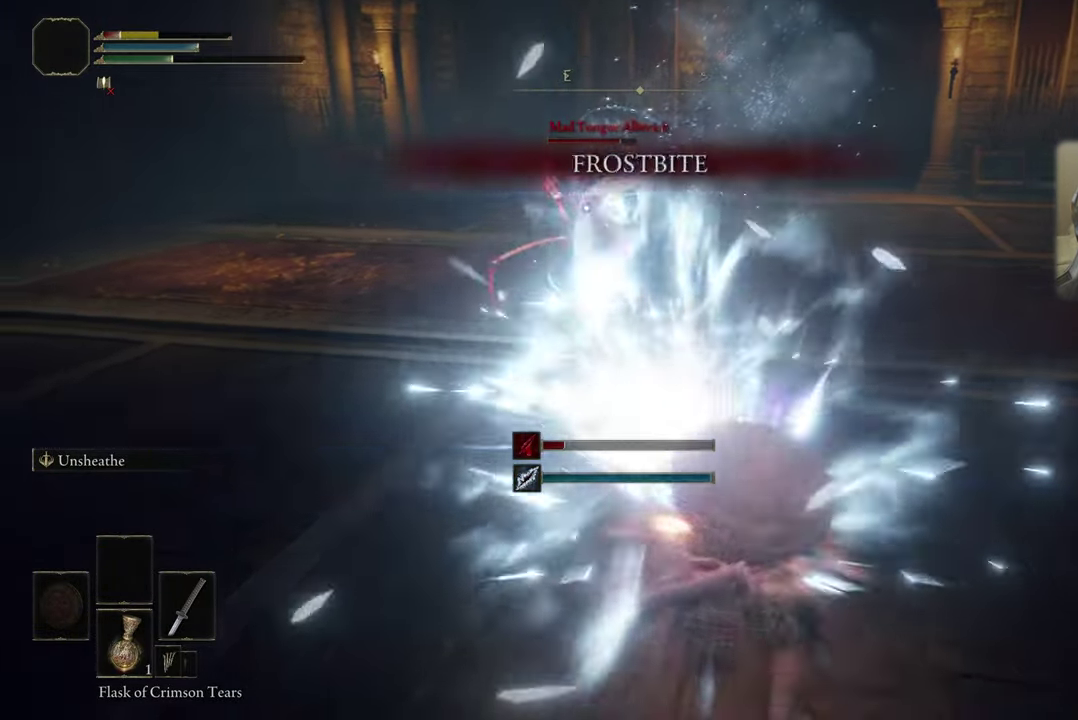
{"dt_ms": 500, "buttons": [], "left_stick": "down-right", "right_stick": "center", "events": [[50, "CIRCLE", "down"], [116, "CIRCLE", "up"], [216, "CIRCLE", "down"], [283, "CIRCLE", "up"], [350, "CIRCLE", "down"], [417, "CIRCLE", "up"]]}
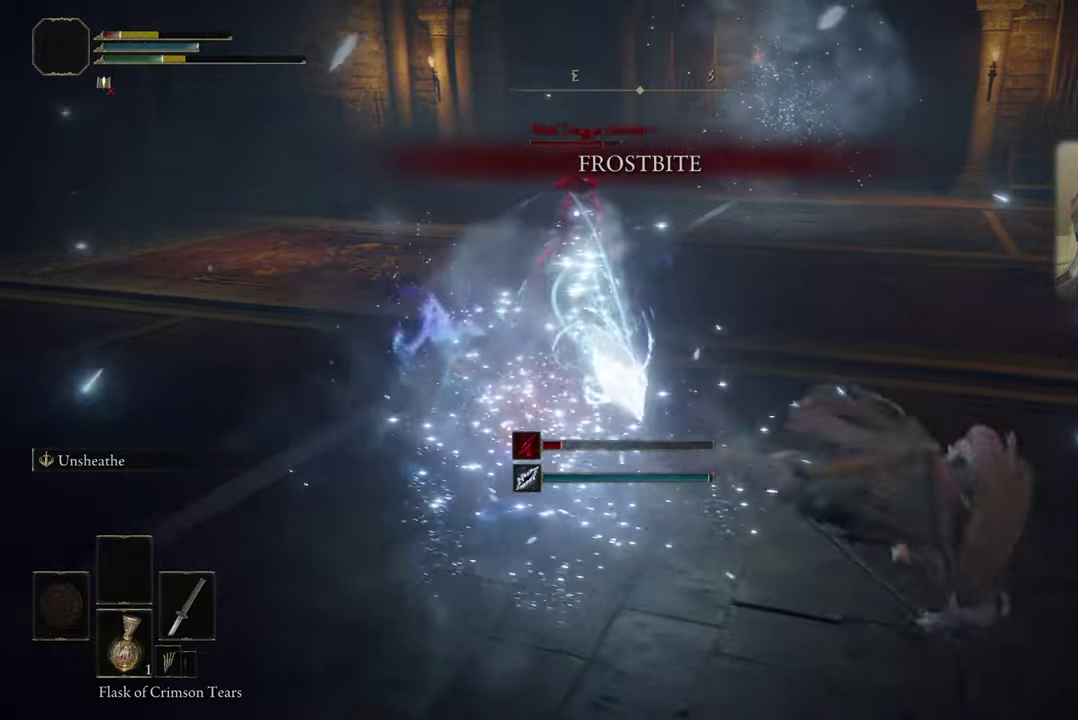
{"dt_ms": 500, "buttons": ["CIRCLE"], "left_stick": "down-right", "right_stick": "center", "events": [[150, "CIRCLE", "down"], [217, "CIRCLE", "up"], [283, "CIRCLE", "down"], [367, "CIRCLE", "up"], [450, "CIRCLE", "down"]]}